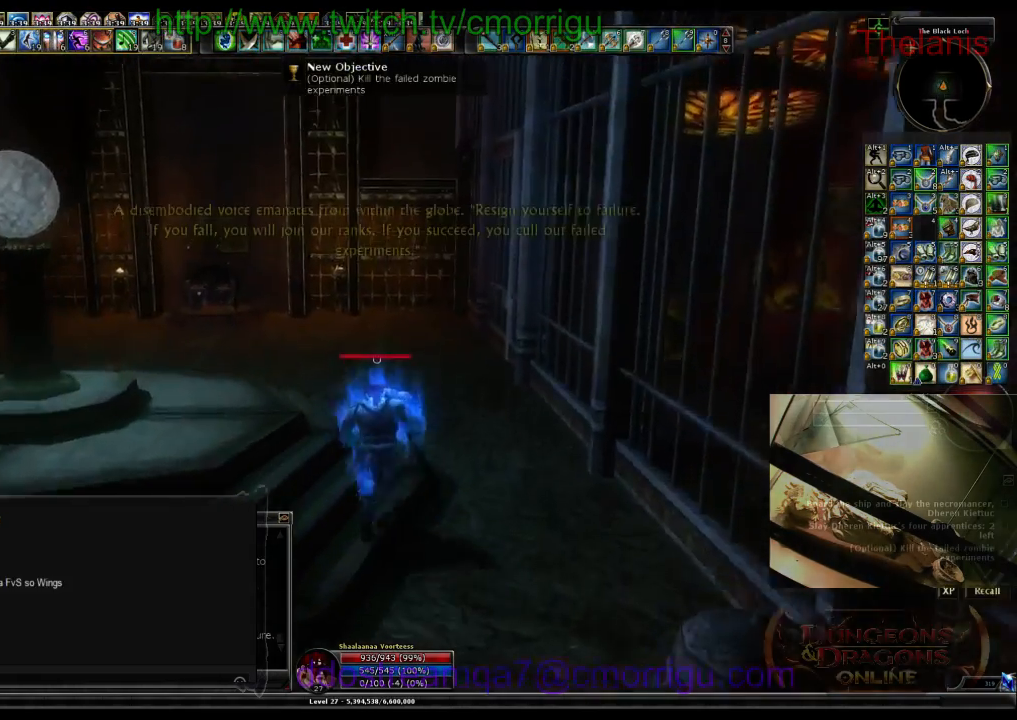
Gameplay with keyboard; each line is a JSON object with the keys held at the frame after it. "events" lists presses ("down") and releases ("up") of ".", "/", "0", "1", "2", "3", "4", "5", "6", "7", "8", "9", "a", "b", "backslash", "backspace", "c", "caps_lock", "comma", "ctrl_l", "ctrl_r", "d", "e", "equals", "escape", "f", "f1", "f10", "f11", "f12", "f2", "f3", "f4", "f5", "f6", "f7", "f8", "f9", "g", "h", "i", "j", "k", "l", "lbracket", "m", "minus", "n", "o", "p", "q", "quote", "r", "rbracket", "return", "s", "semicolon", "shift_l", "shift_r", "space", "t", "tab", "tilde", "u", "v", "w", "x", "y" and "z" between this image and that frame as [ms after this image, input, new state], when the widget could be followed in between. No other keys are recorded. Mouse input is not recorded.
{"keys": ["w"], "events": []}
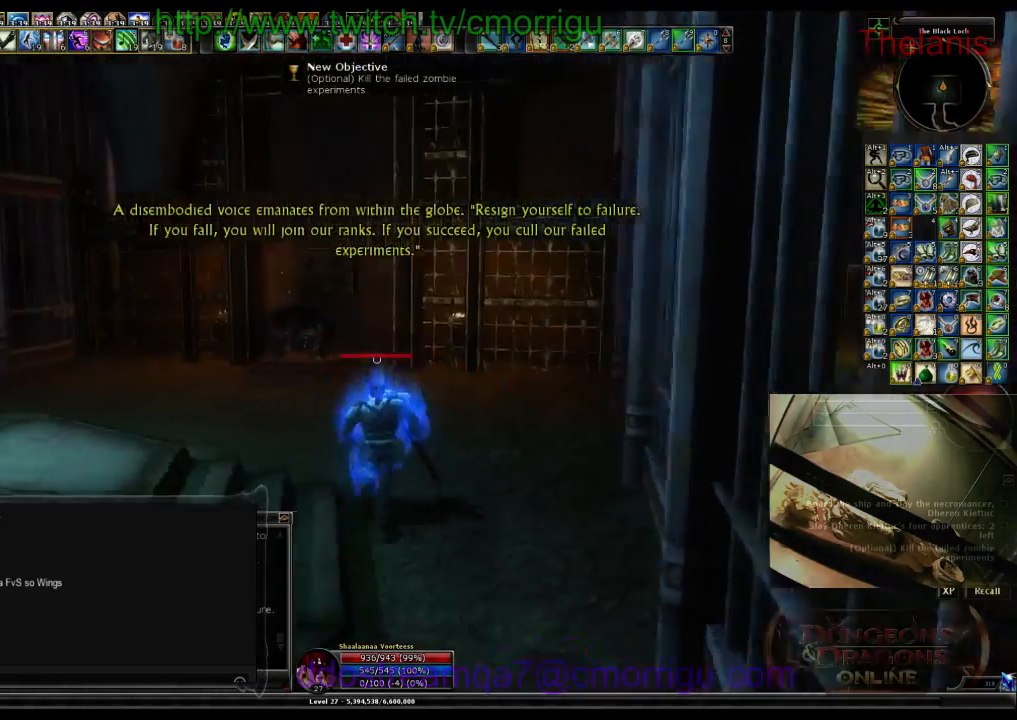
{"keys": ["w"], "events": []}
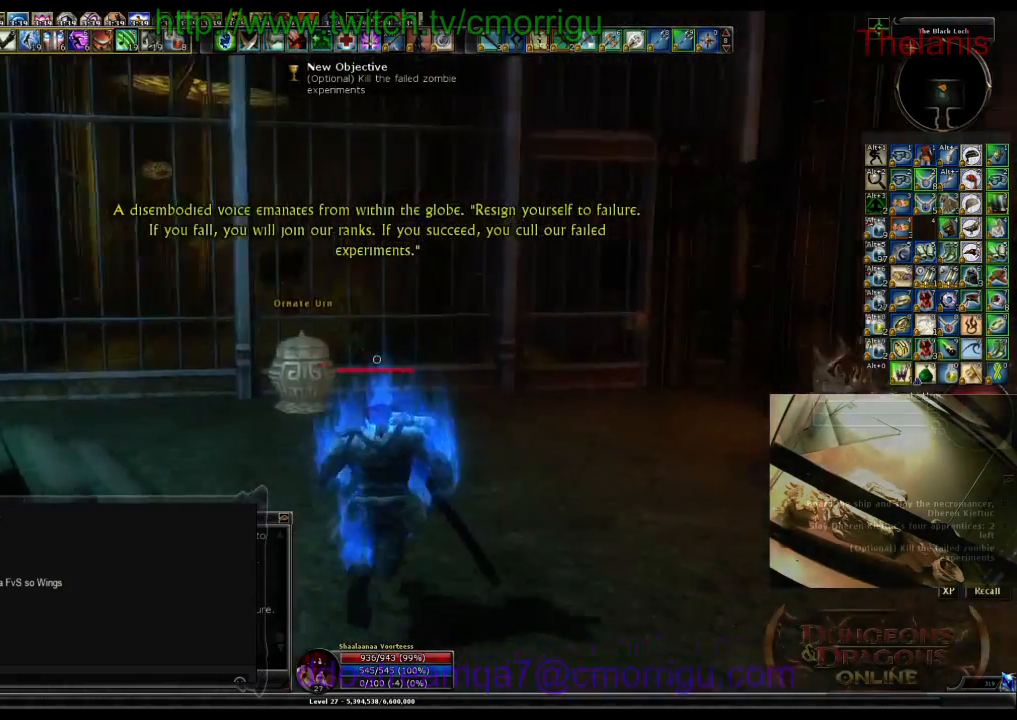
{"keys": ["w"], "events": []}
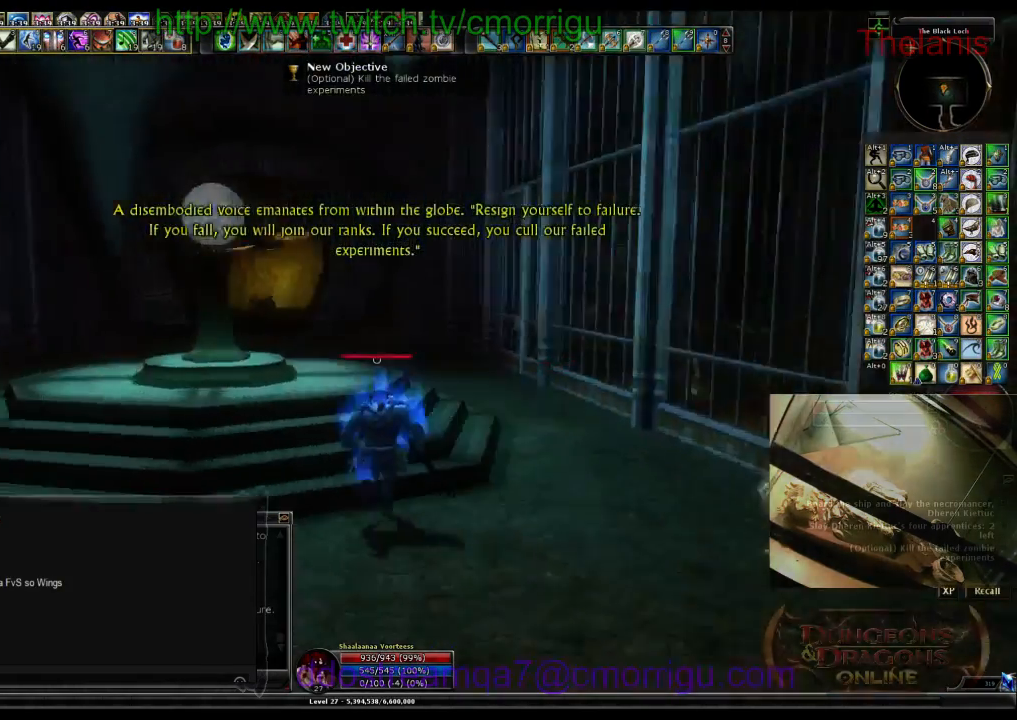
{"keys": ["w"], "events": []}
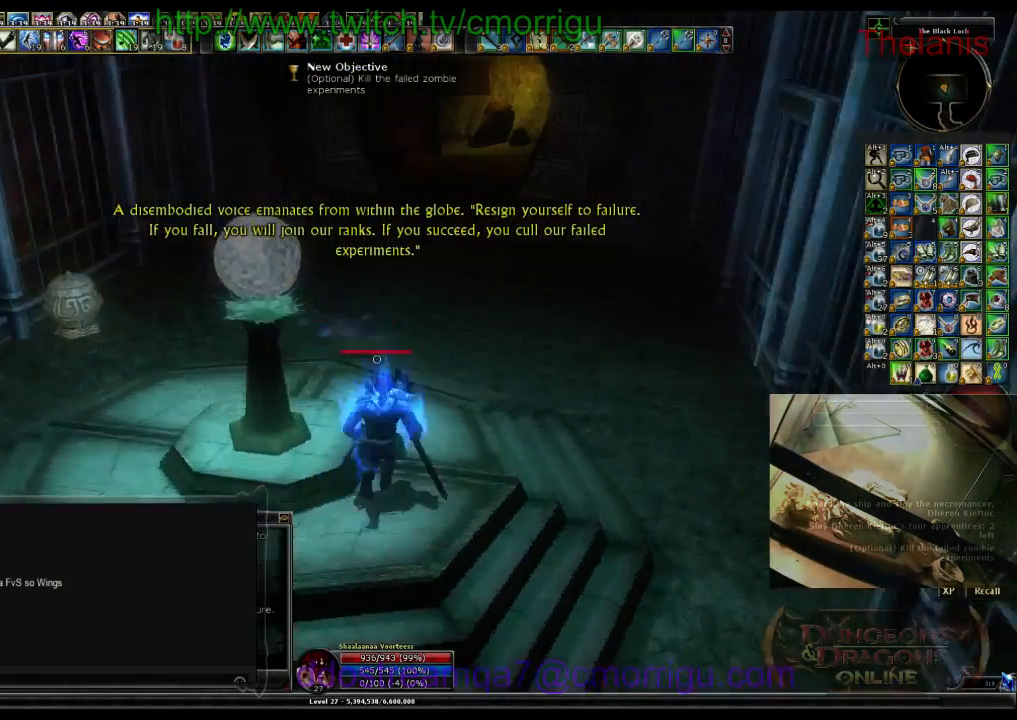
{"keys": ["w"], "events": []}
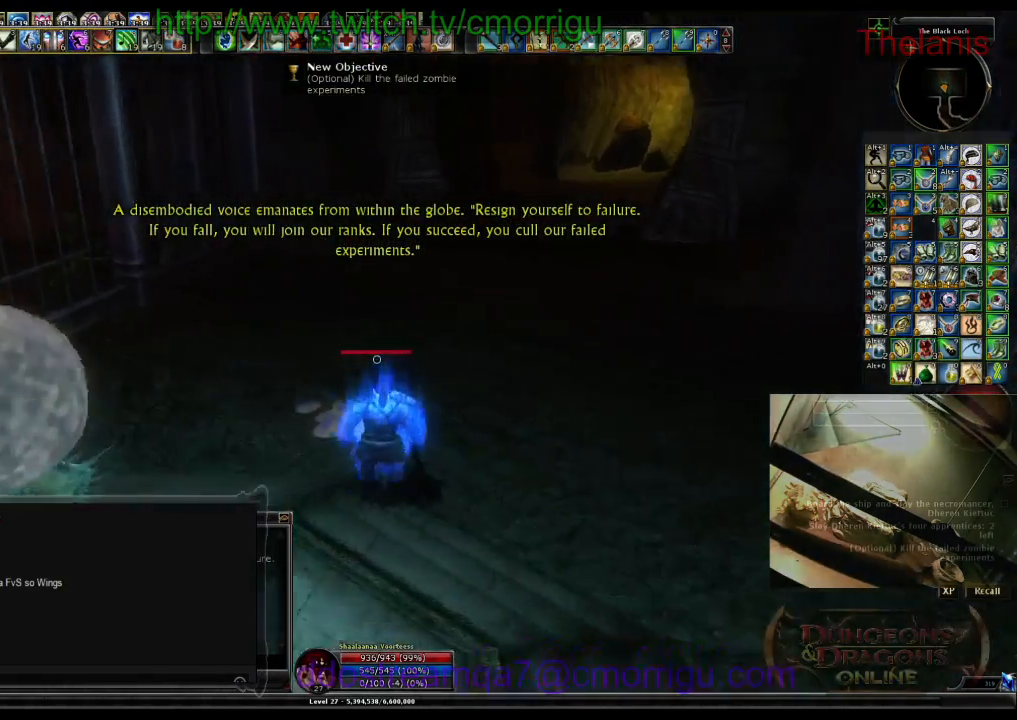
{"keys": ["w"], "events": []}
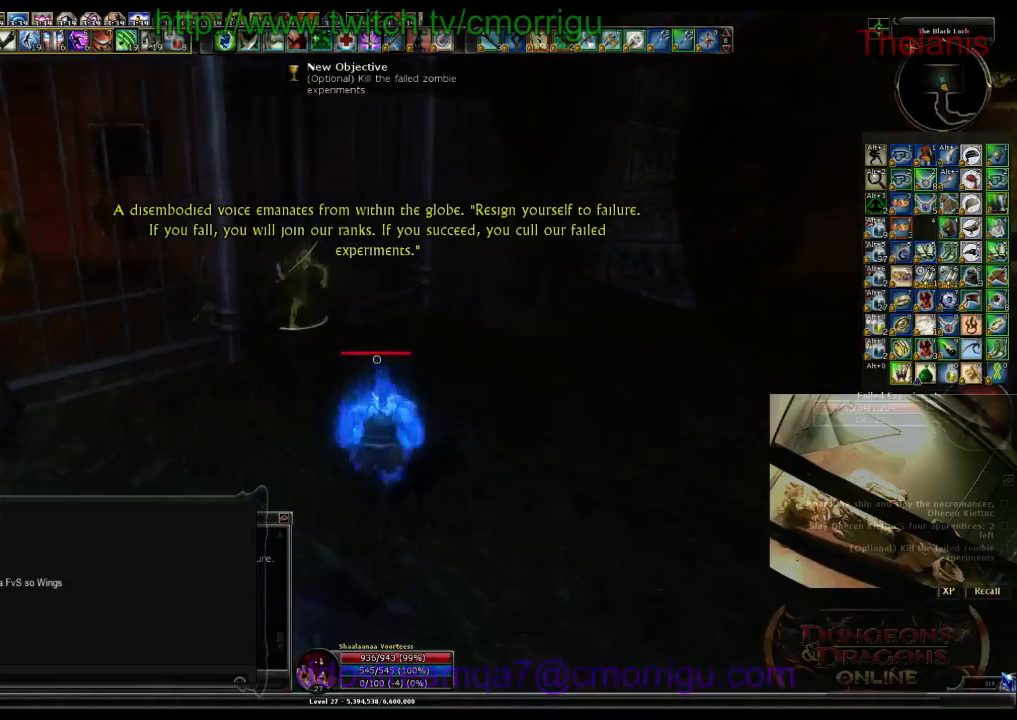
{"keys": [], "events": [[466, "w", "up"]]}
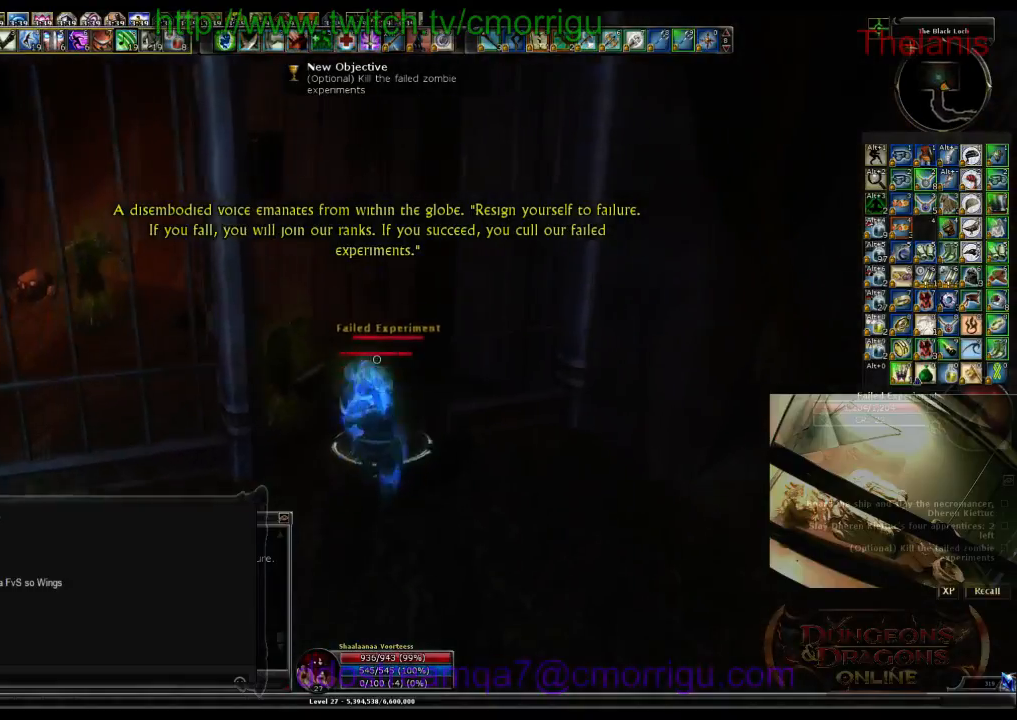
{"keys": [], "events": [[133, "1", "down"], [333, "1", "up"]]}
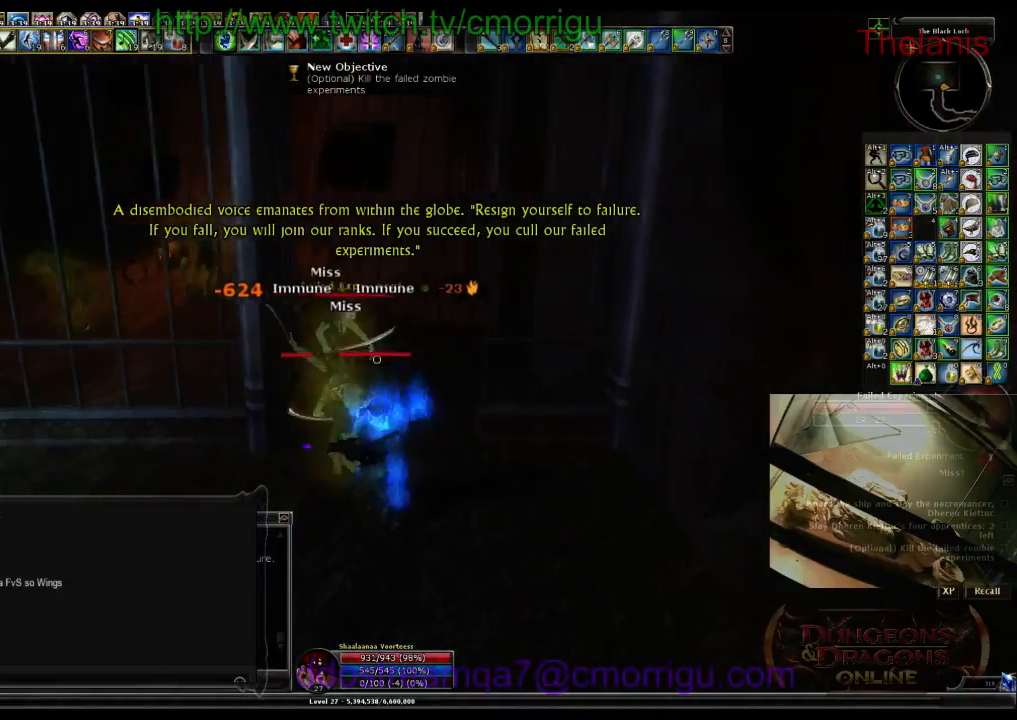
{"keys": ["w"], "events": [[166, "2", "down"], [333, "2", "up"], [500, "w", "down"]]}
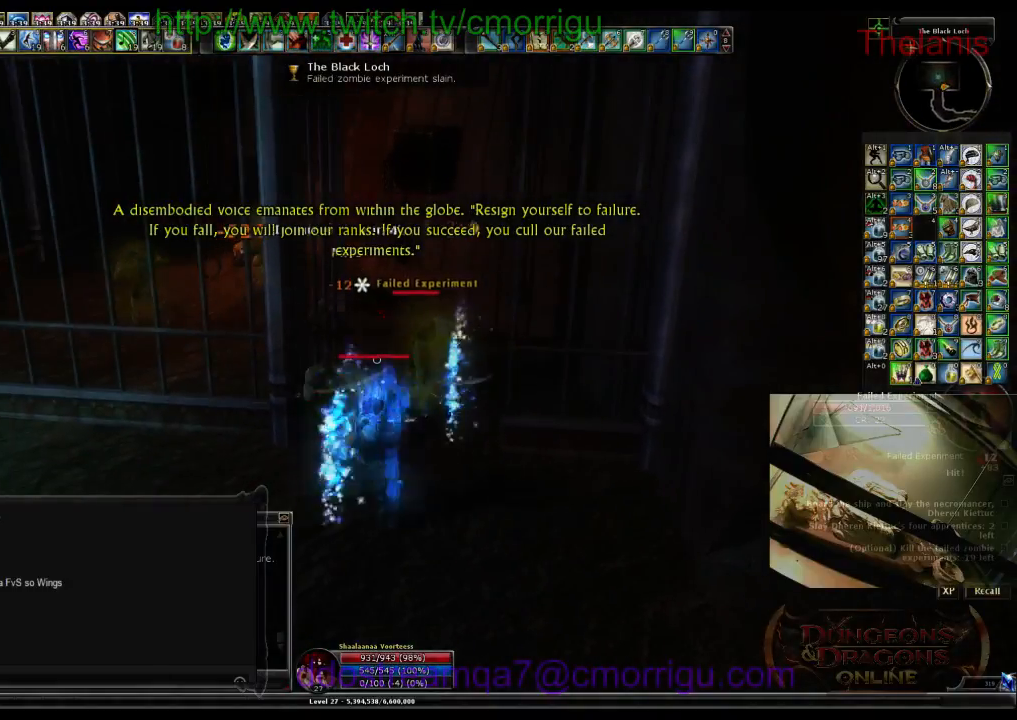
{"keys": [], "events": [[166, "w", "up"]]}
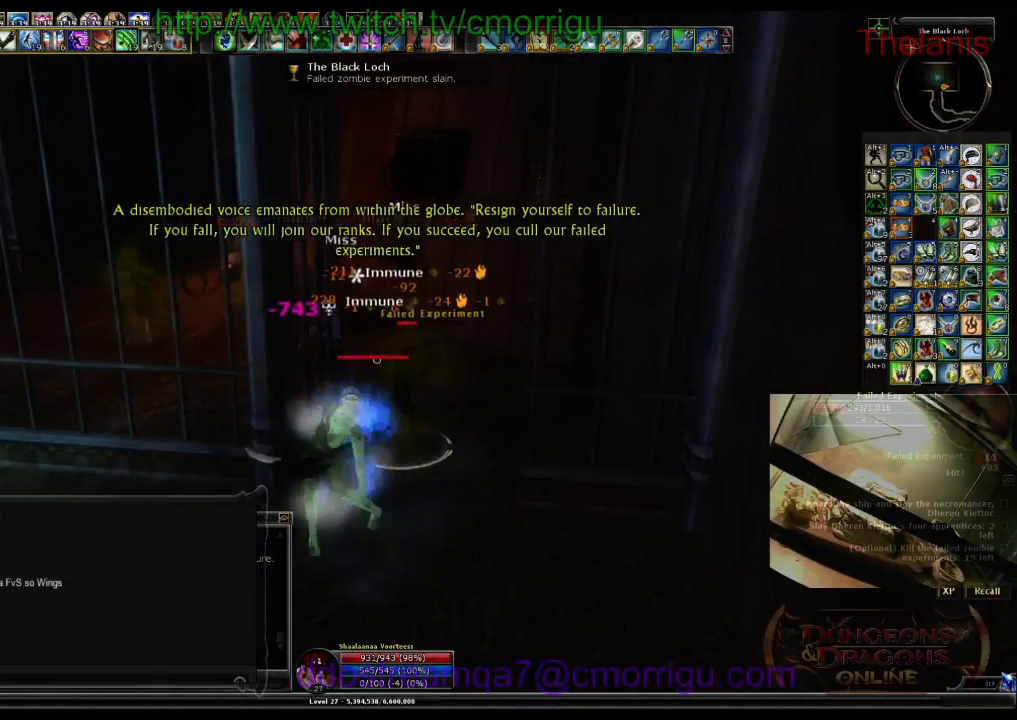
{"keys": [], "events": []}
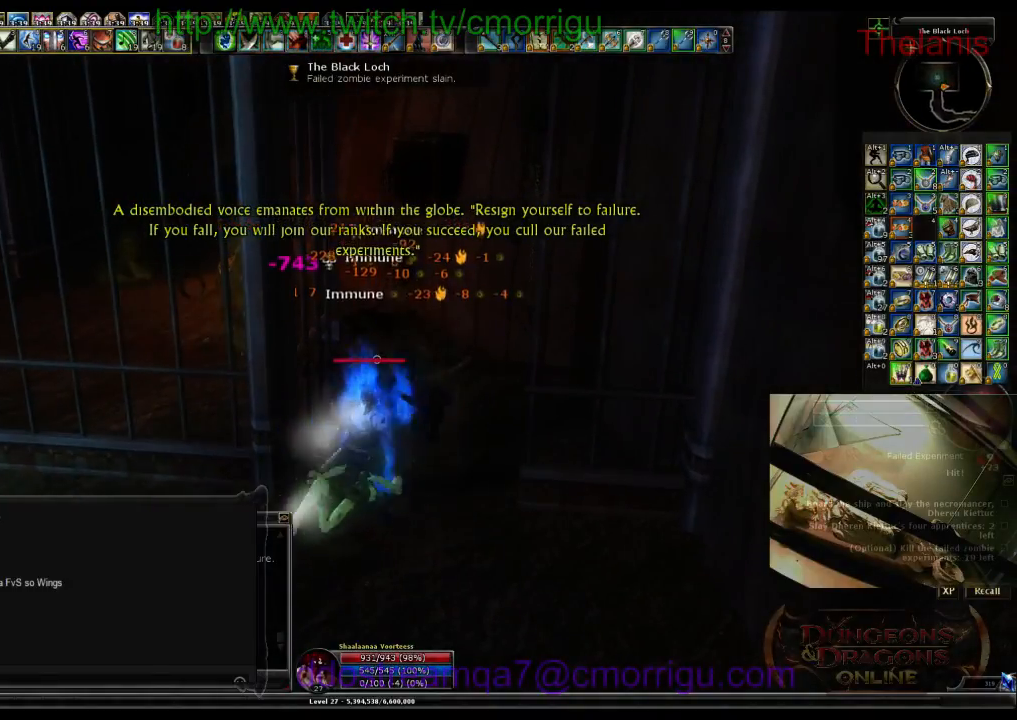
{"keys": ["w"], "events": [[400, "w", "down"]]}
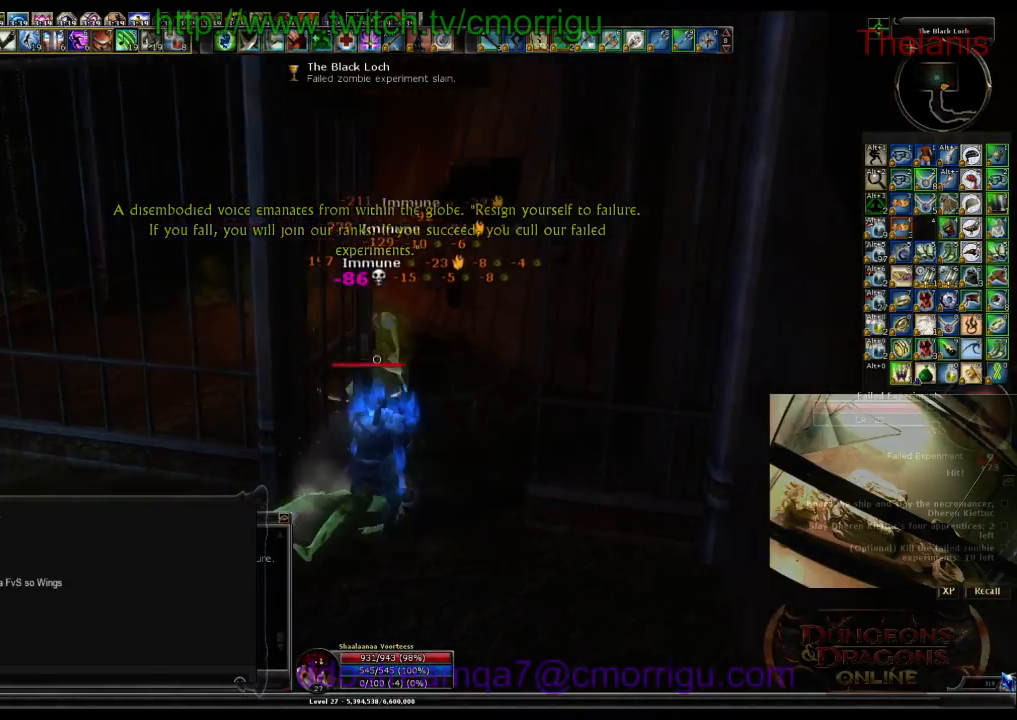
{"keys": [], "events": [[300, "w", "up"]]}
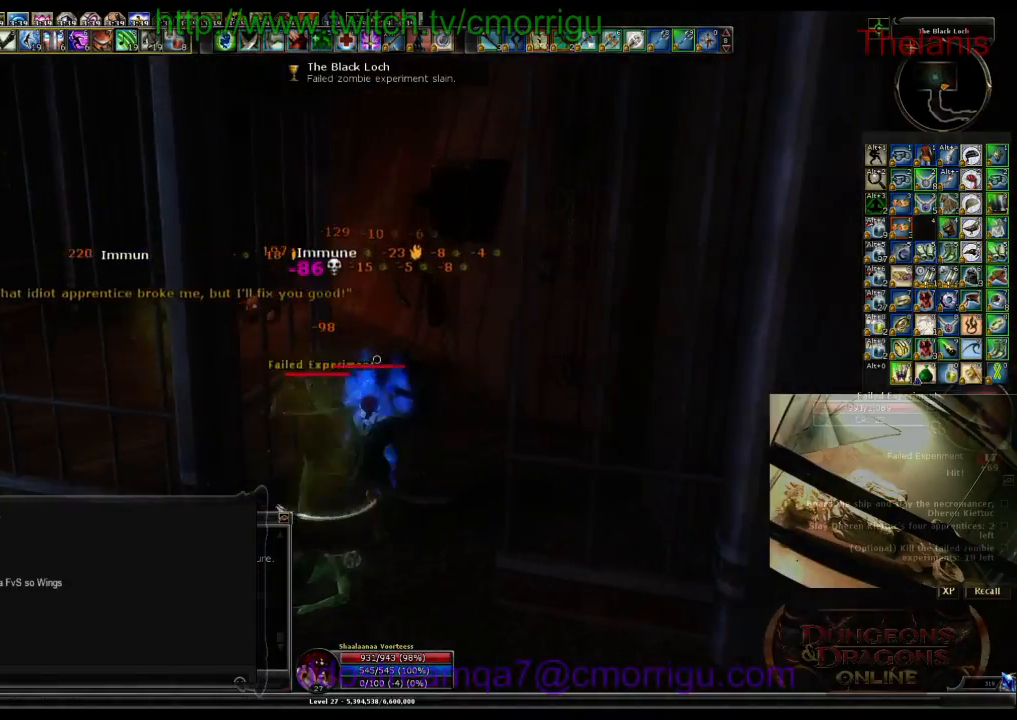
{"keys": [], "events": []}
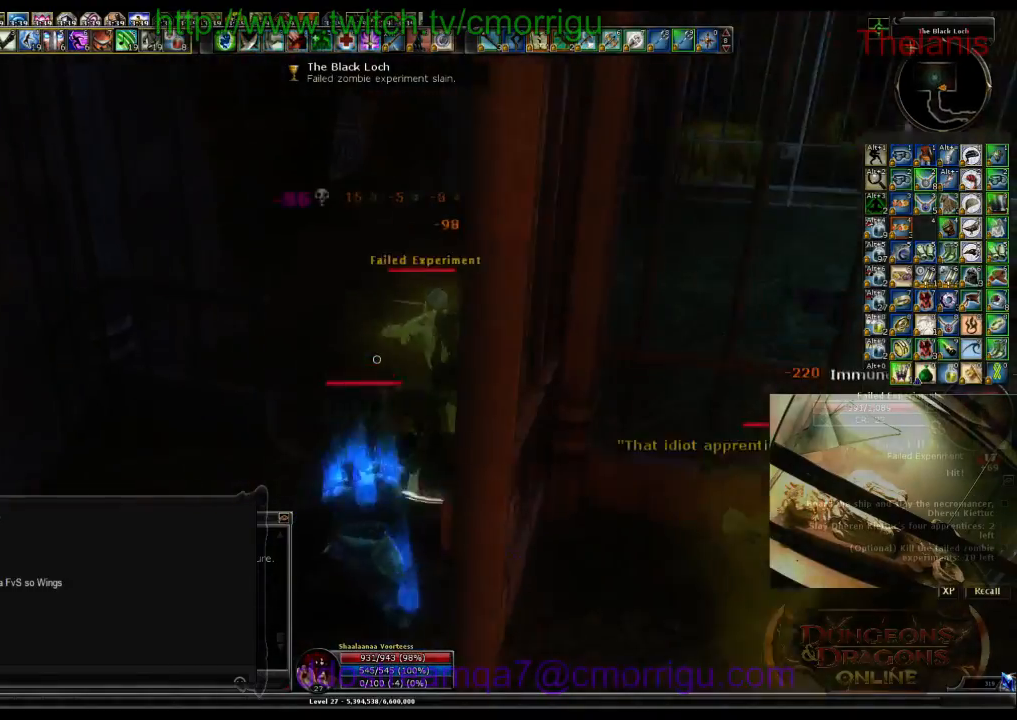
{"keys": [], "events": []}
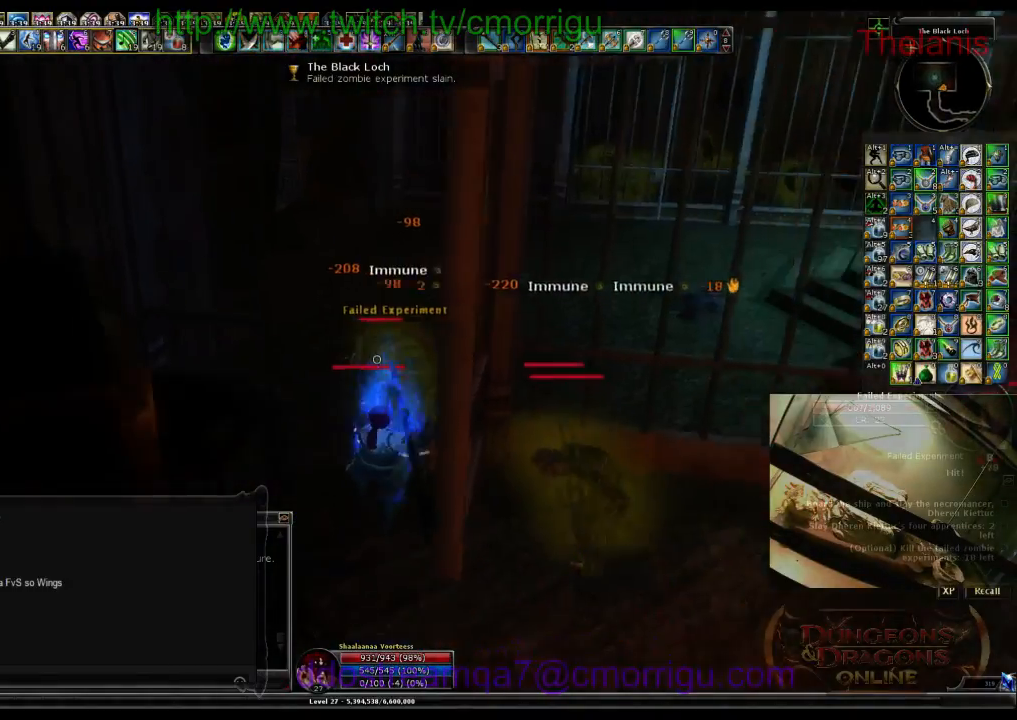
{"keys": ["1"], "events": [[333, "1", "down"]]}
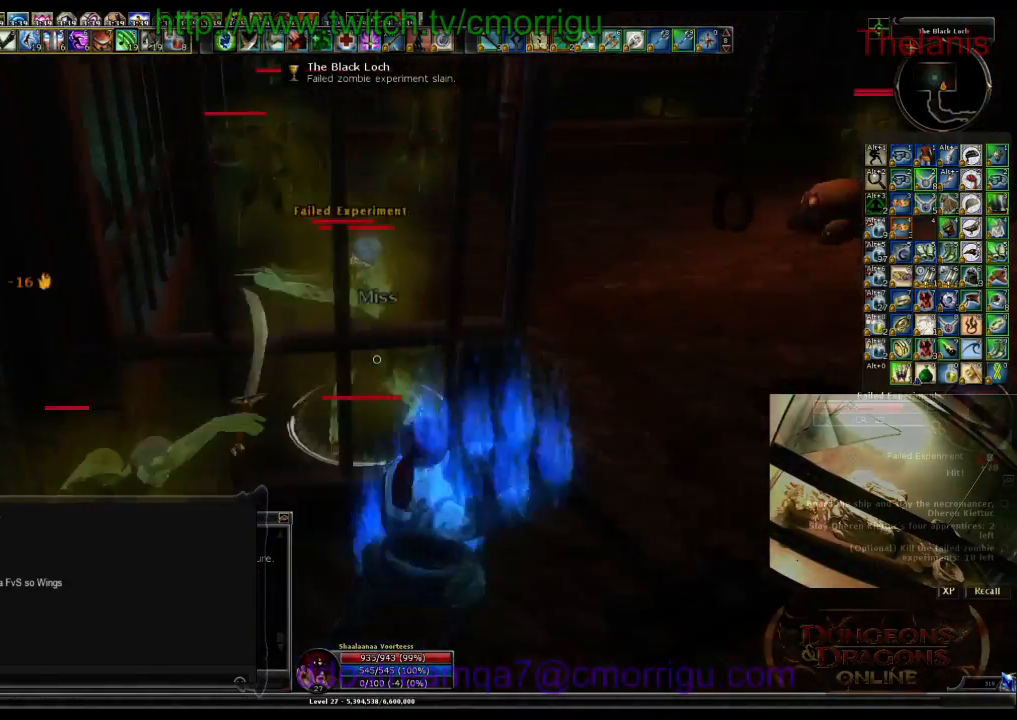
{"keys": ["2"], "events": [[33, "1", "up"], [233, "d", "down"], [366, "2", "down"], [366, "d", "up"]]}
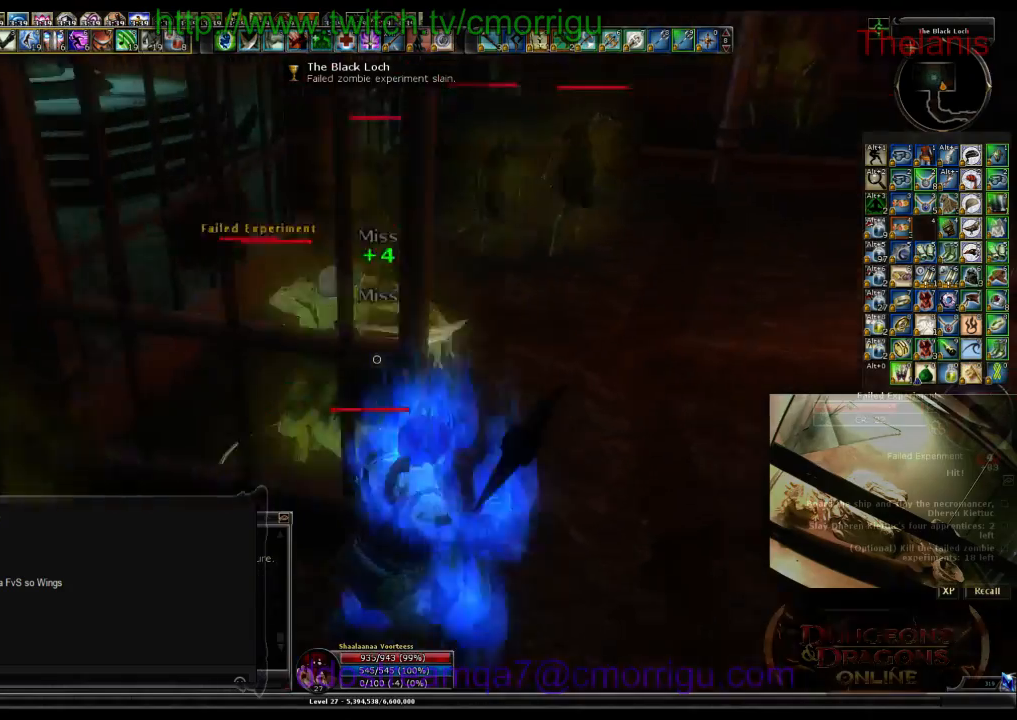
{"keys": [], "events": [[66, "2", "up"], [400, "a", "down"], [500, "a", "up"]]}
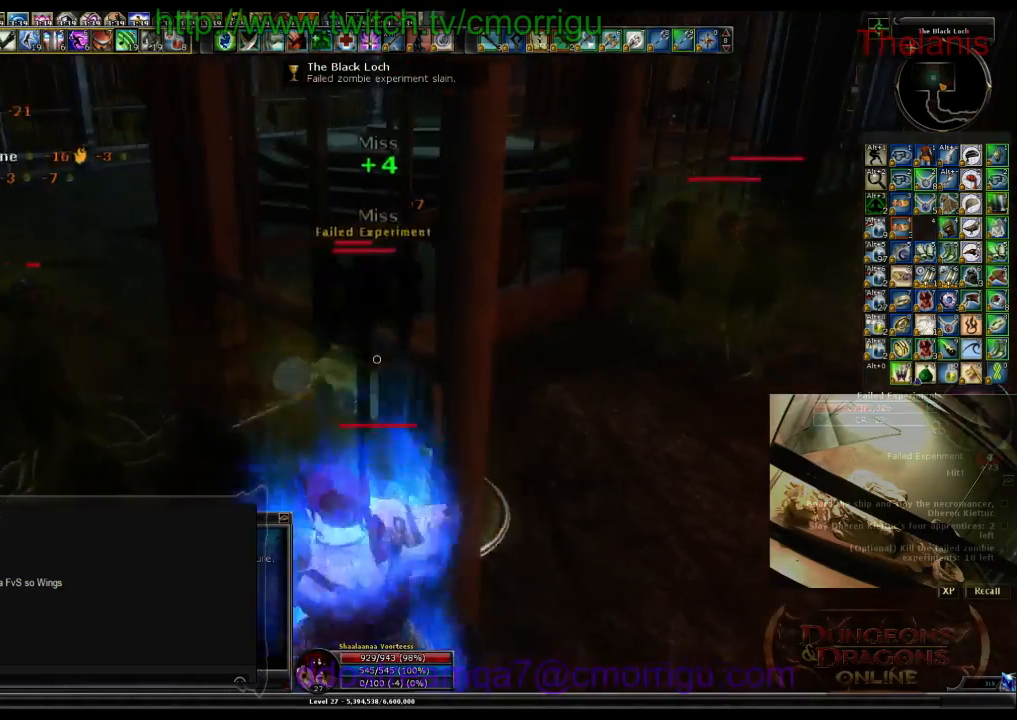
{"keys": [], "events": [[100, "1", "down"], [300, "1", "up"]]}
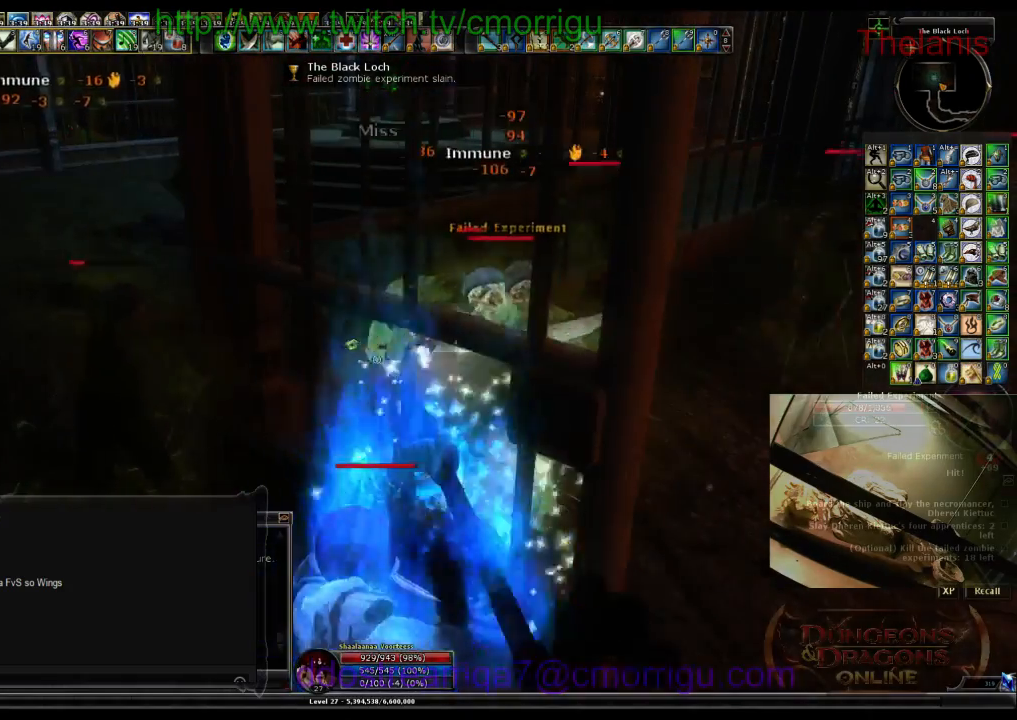
{"keys": [], "events": [[166, "2", "down"], [400, "2", "up"]]}
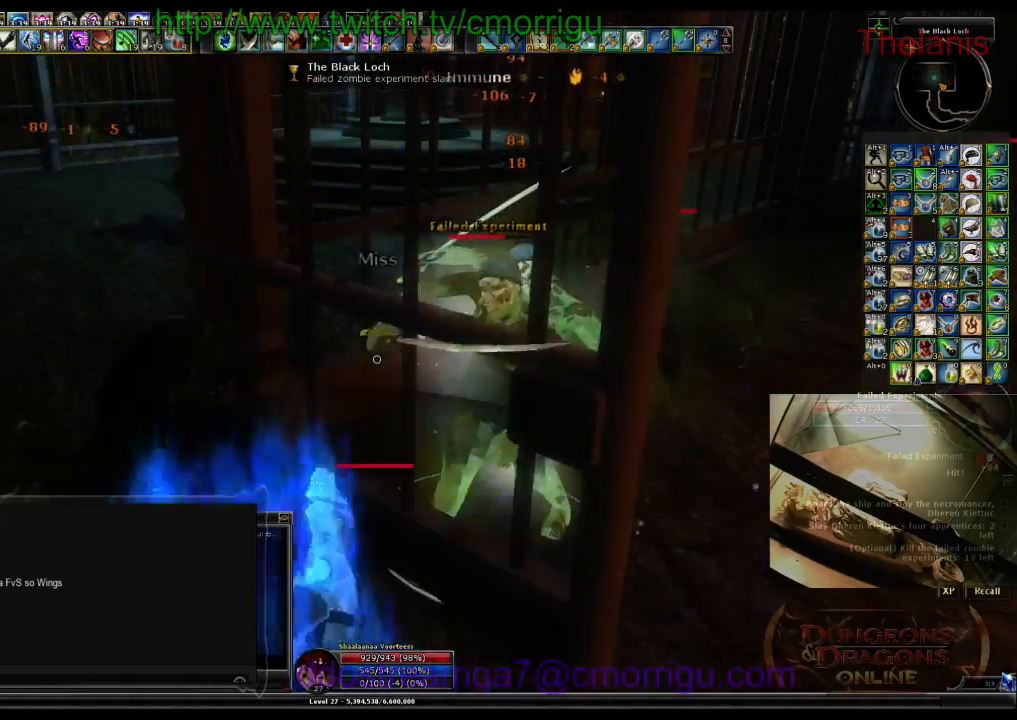
{"keys": [], "events": []}
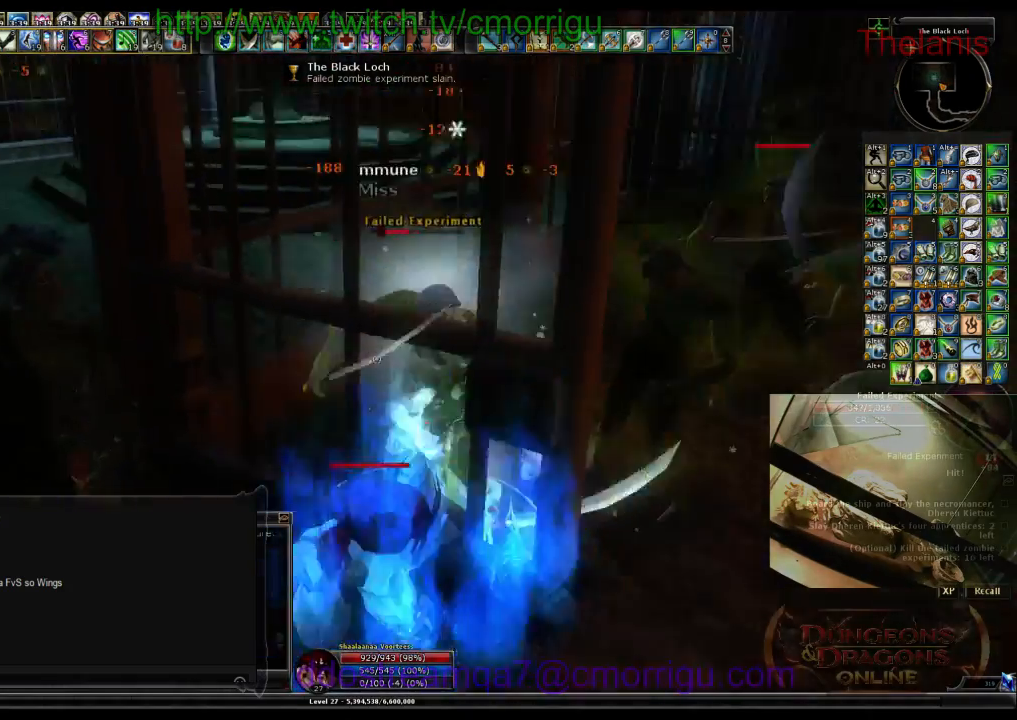
{"keys": [], "events": []}
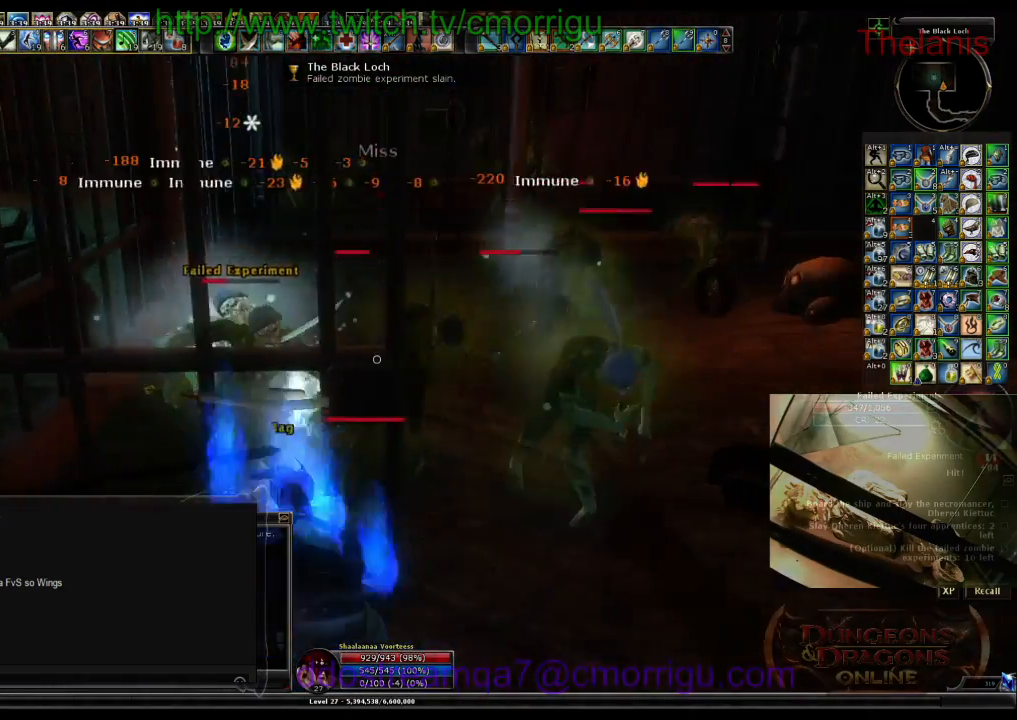
{"keys": [], "events": []}